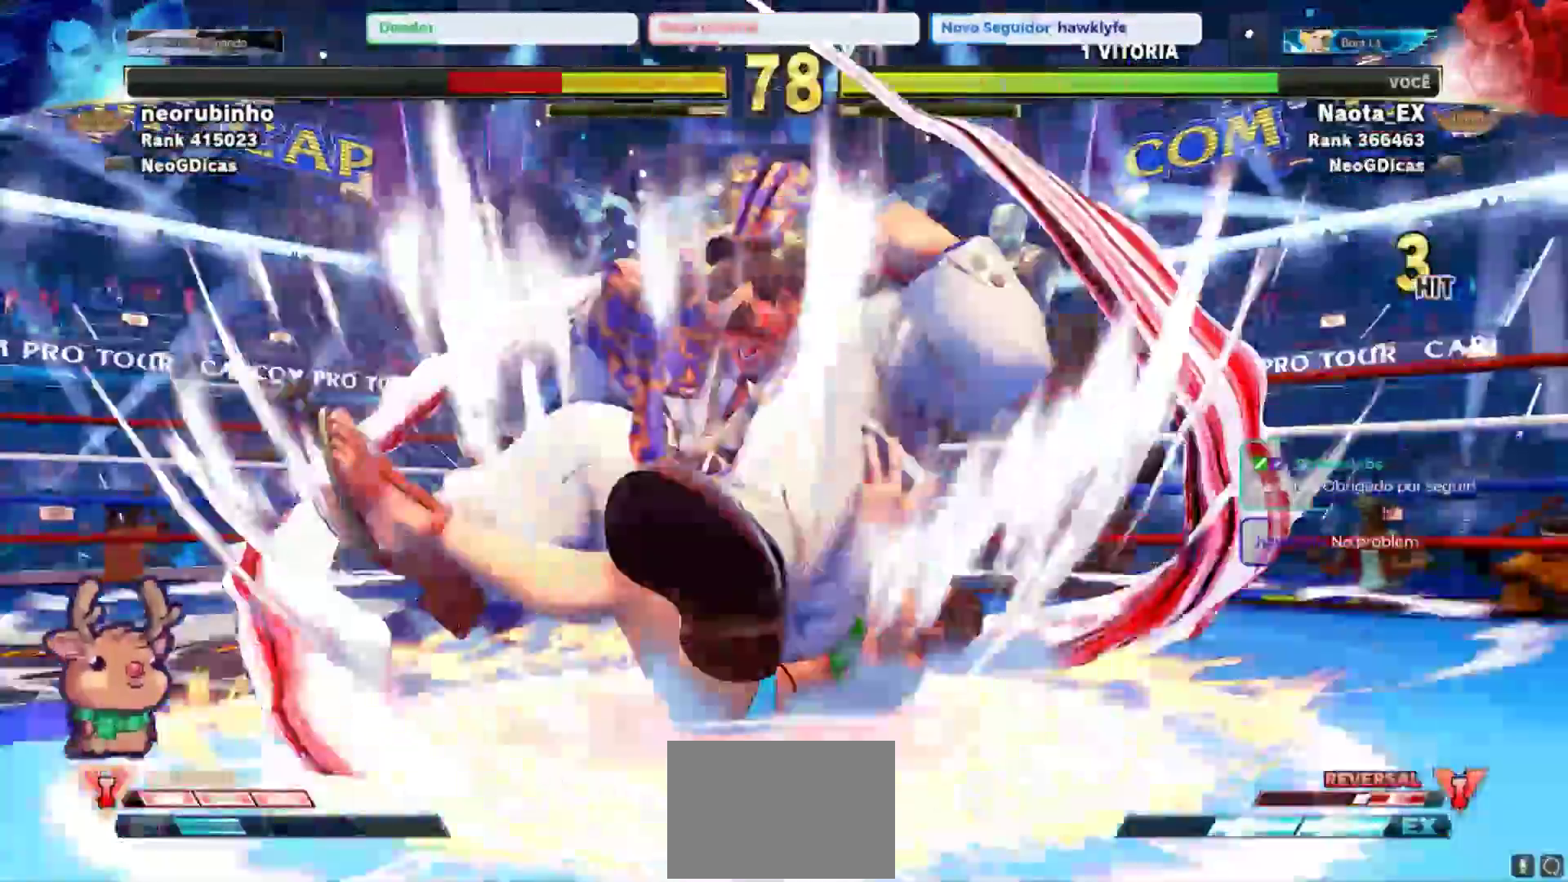
Gameplay with a controller (arcade stick); each line is a JSON object with the inputs held at the frame after it (dt_ms = milliseconds from this image to that frame). "events" lists button and stick changes between this image and that frame as [ms after this image, input, new state], when the widget could be followed in between. Not read: L3 R3.
{"dt_ms": 500, "buttons": [], "left_stick": "center", "events": []}
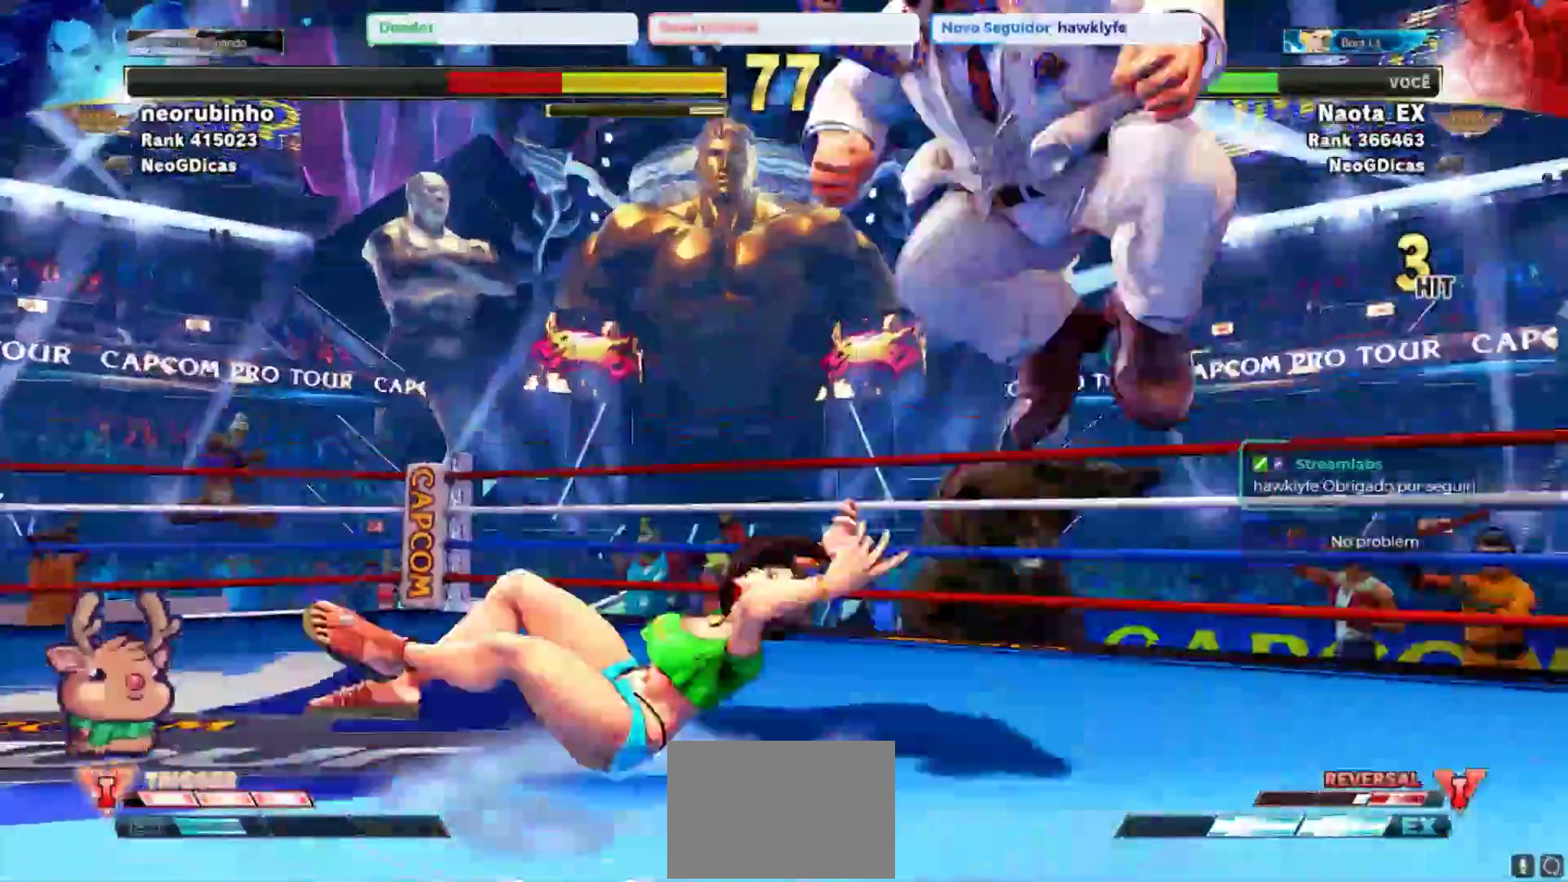
{"dt_ms": 500, "buttons": [], "left_stick": "center", "events": []}
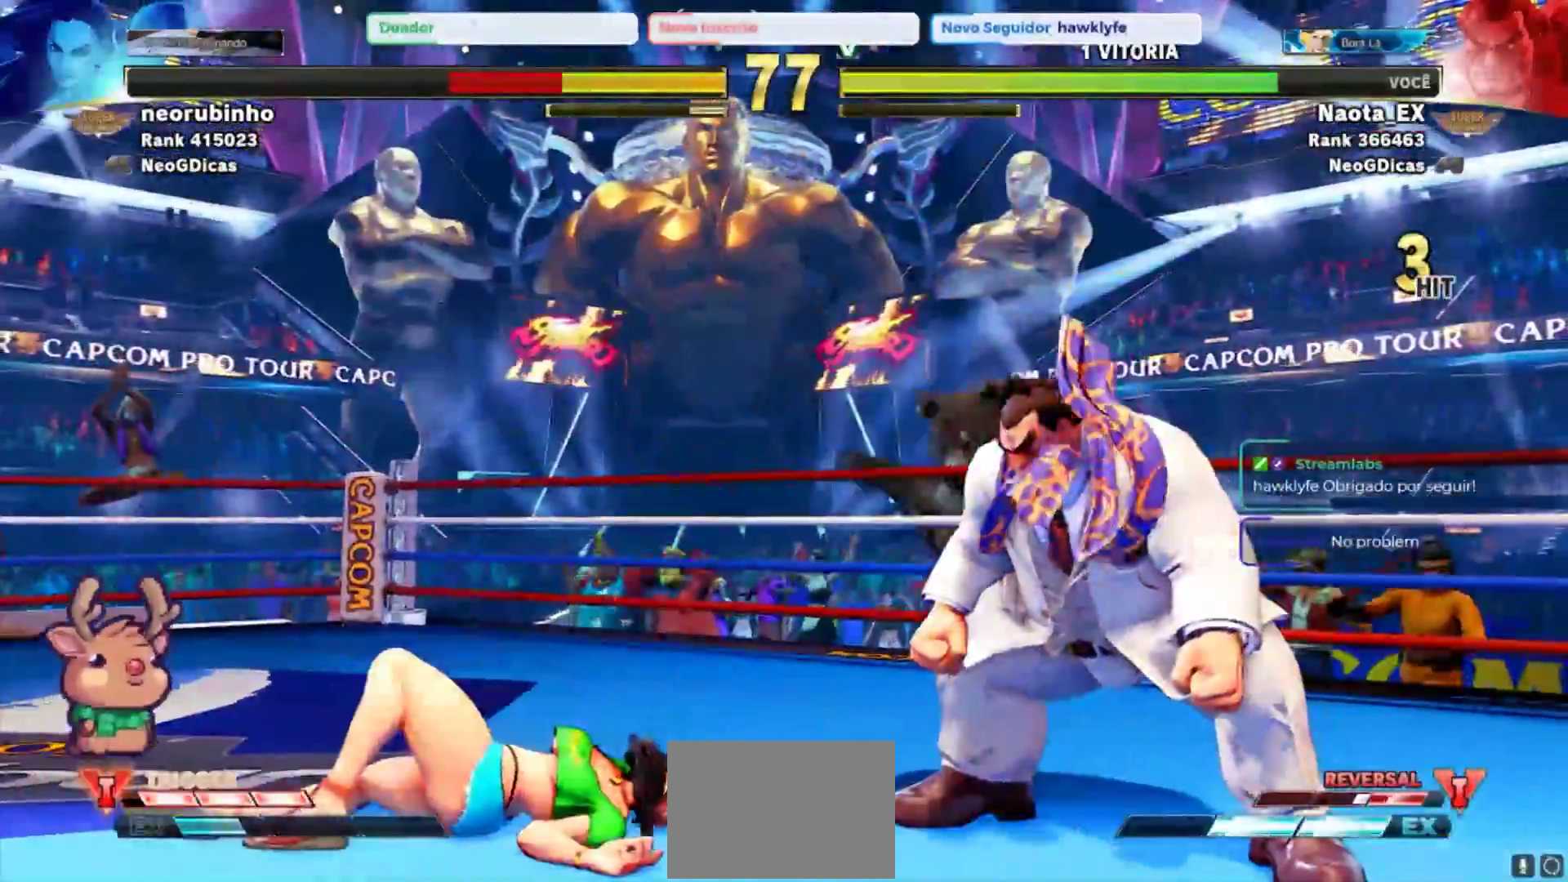
{"dt_ms": 500, "buttons": [], "left_stick": "center", "events": [[100, "left_stick", "up"], [233, "left_stick", "center"]]}
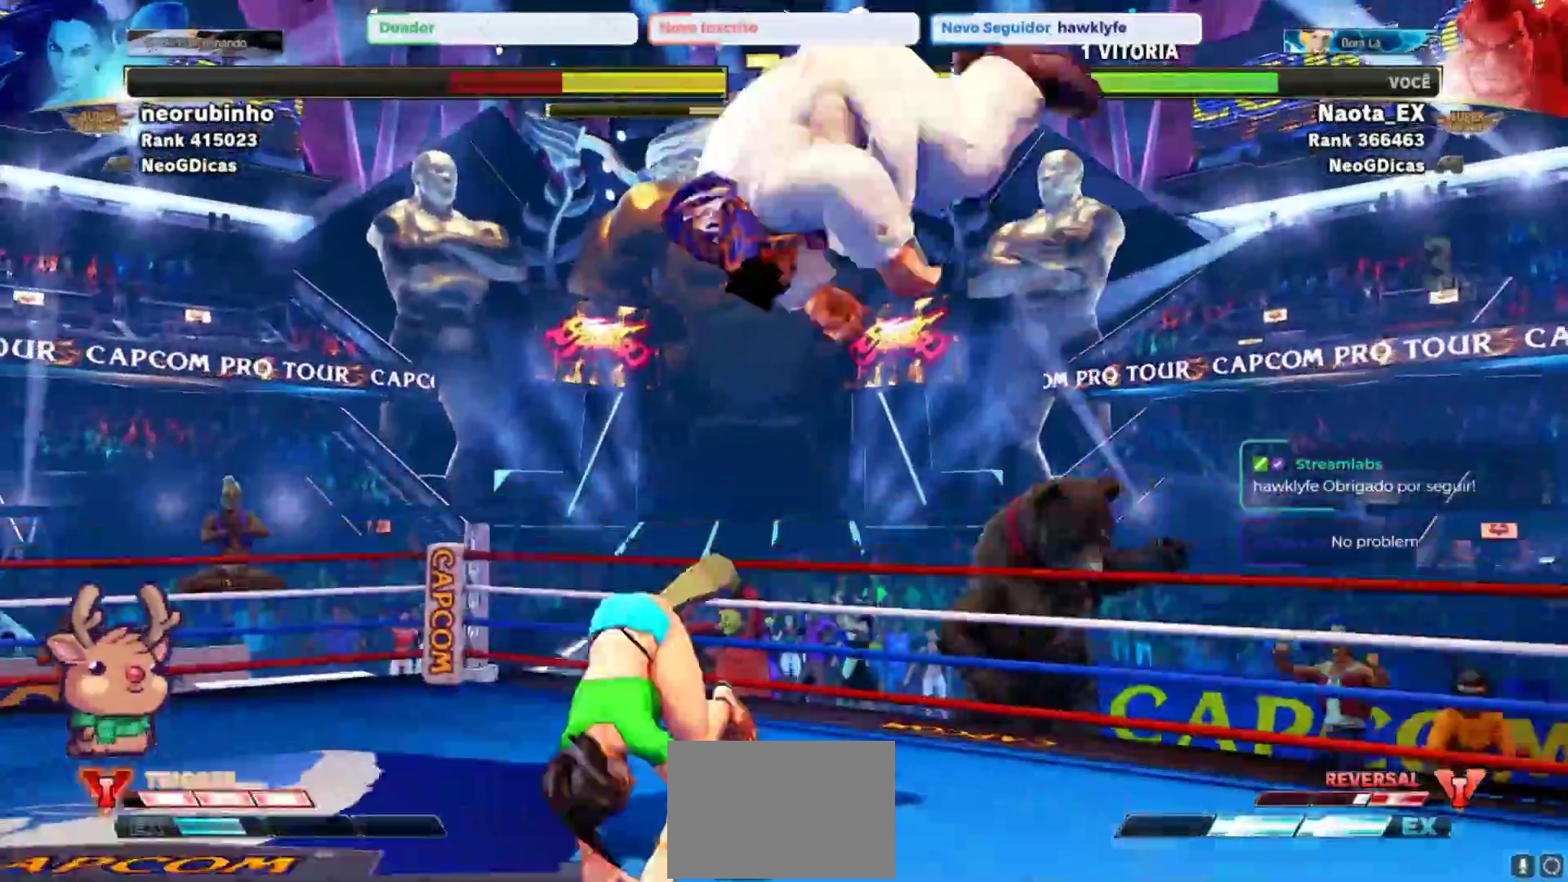
{"dt_ms": 1000, "buttons": [], "left_stick": "left", "events": [[17, "R2", "down"], [200, "R2", "up"], [383, "left_stick", "left"], [417, "TRIANGLE", "down"], [517, "TRIANGLE", "up"], [850, "CROSS", "down"], [850, "SQUARE", "down"], [967, "SQUARE", "up"], [983, "CROSS", "up"]]}
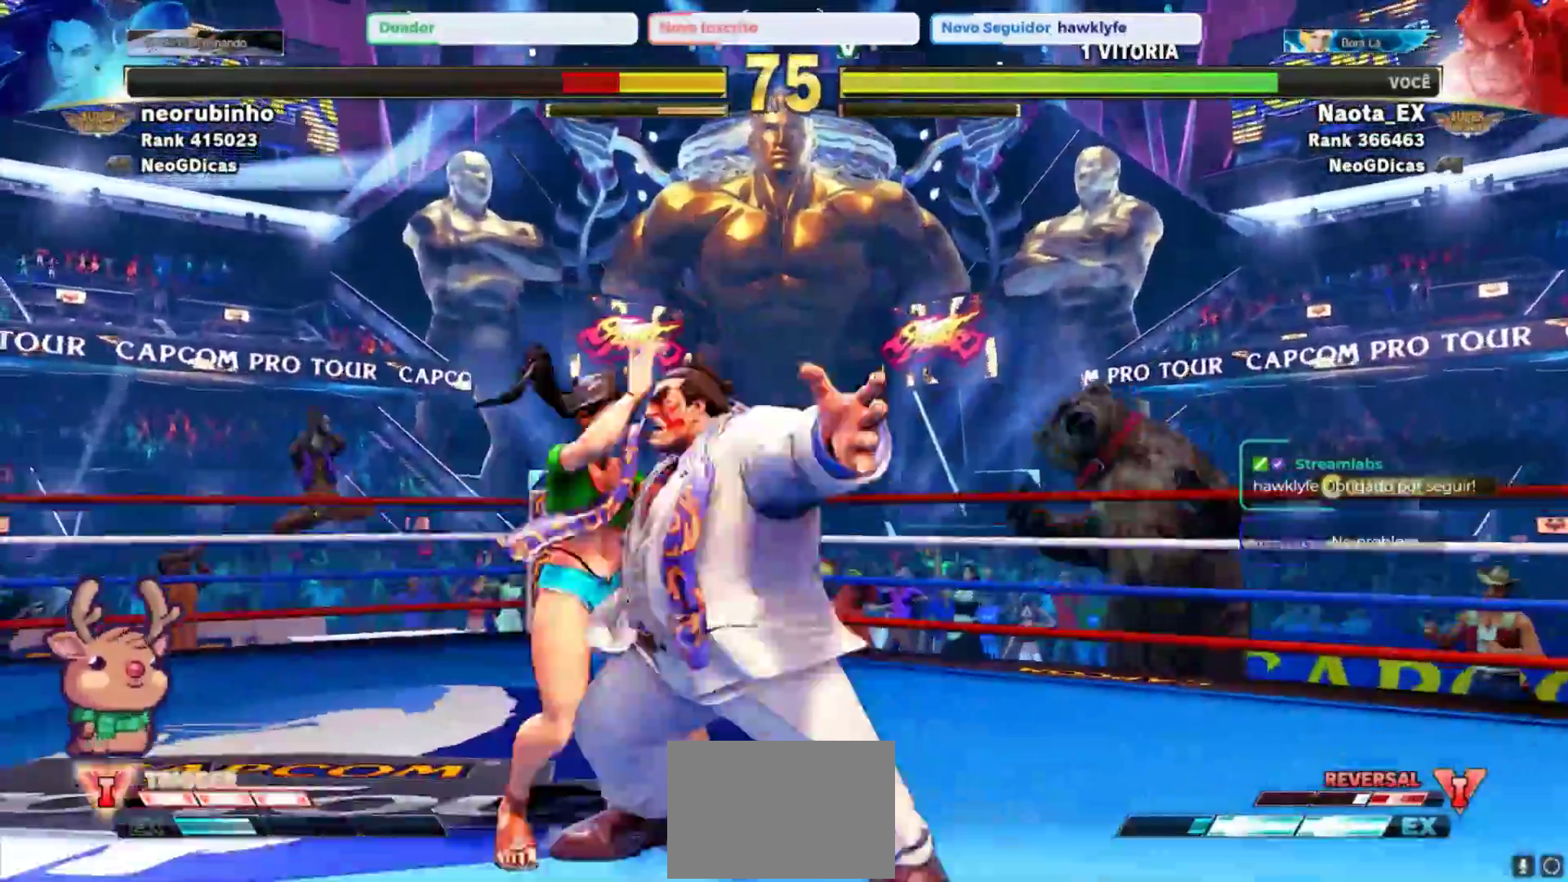
{"dt_ms": 500, "buttons": [], "left_stick": "down-right", "events": [[150, "left_stick", "down"], [233, "left_stick", "right"], [283, "left_stick", "down-right"], [350, "SQUARE", "down"], [433, "SQUARE", "up"]]}
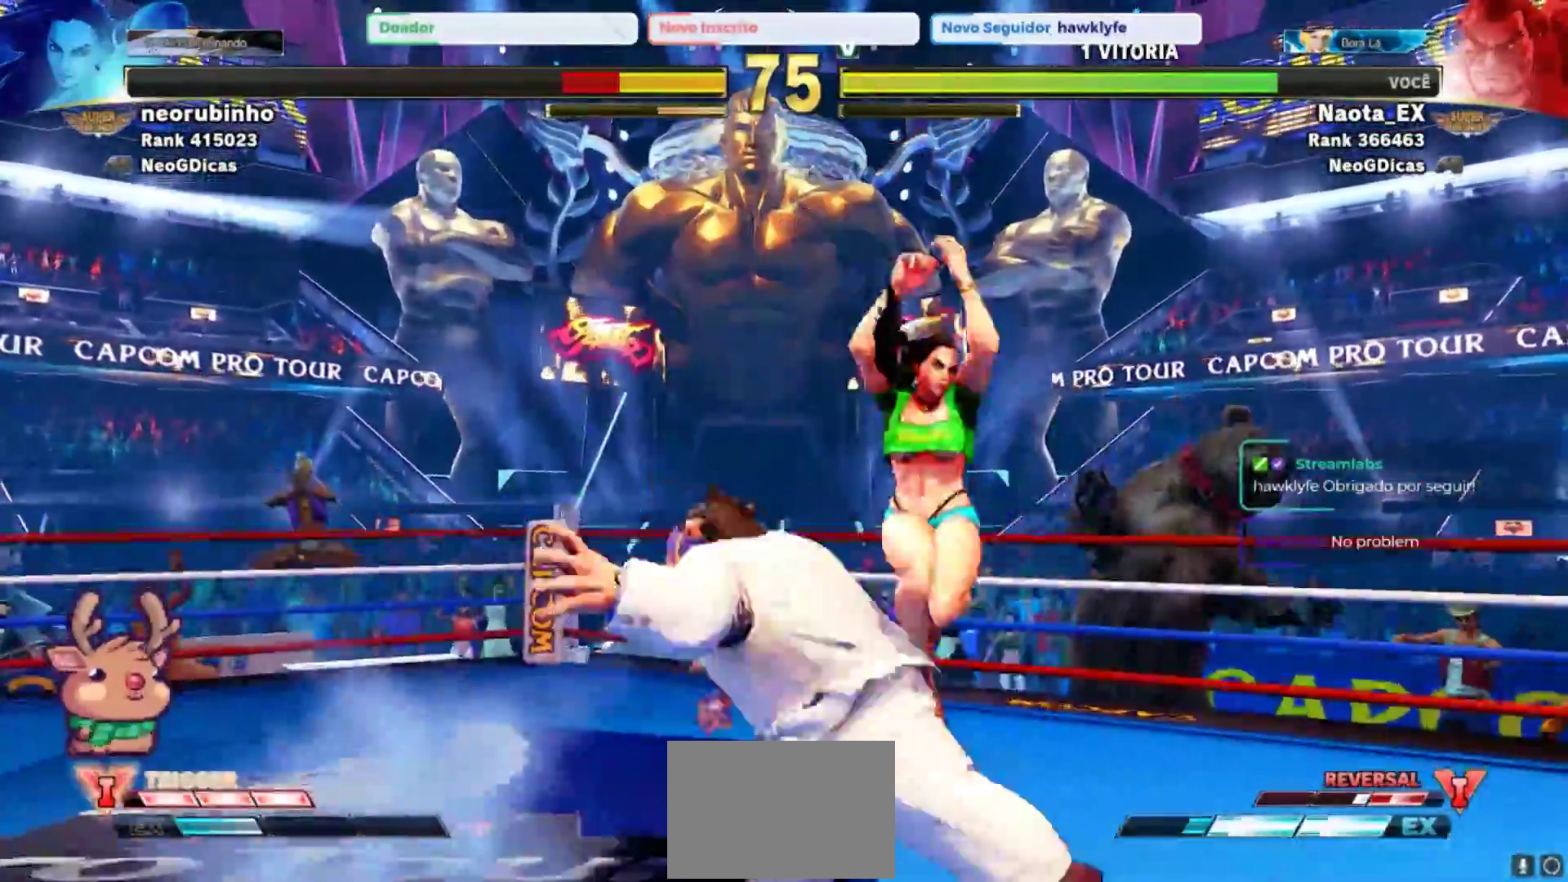
{"dt_ms": 500, "buttons": [], "left_stick": "right", "events": [[67, "left_stick", "right"], [217, "CROSS", "down"], [217, "SQUARE", "down"], [317, "CROSS", "up"], [317, "SQUARE", "up"], [400, "CROSS", "down"], [417, "SQUARE", "down"], [500, "CROSS", "up"], [500, "SQUARE", "up"]]}
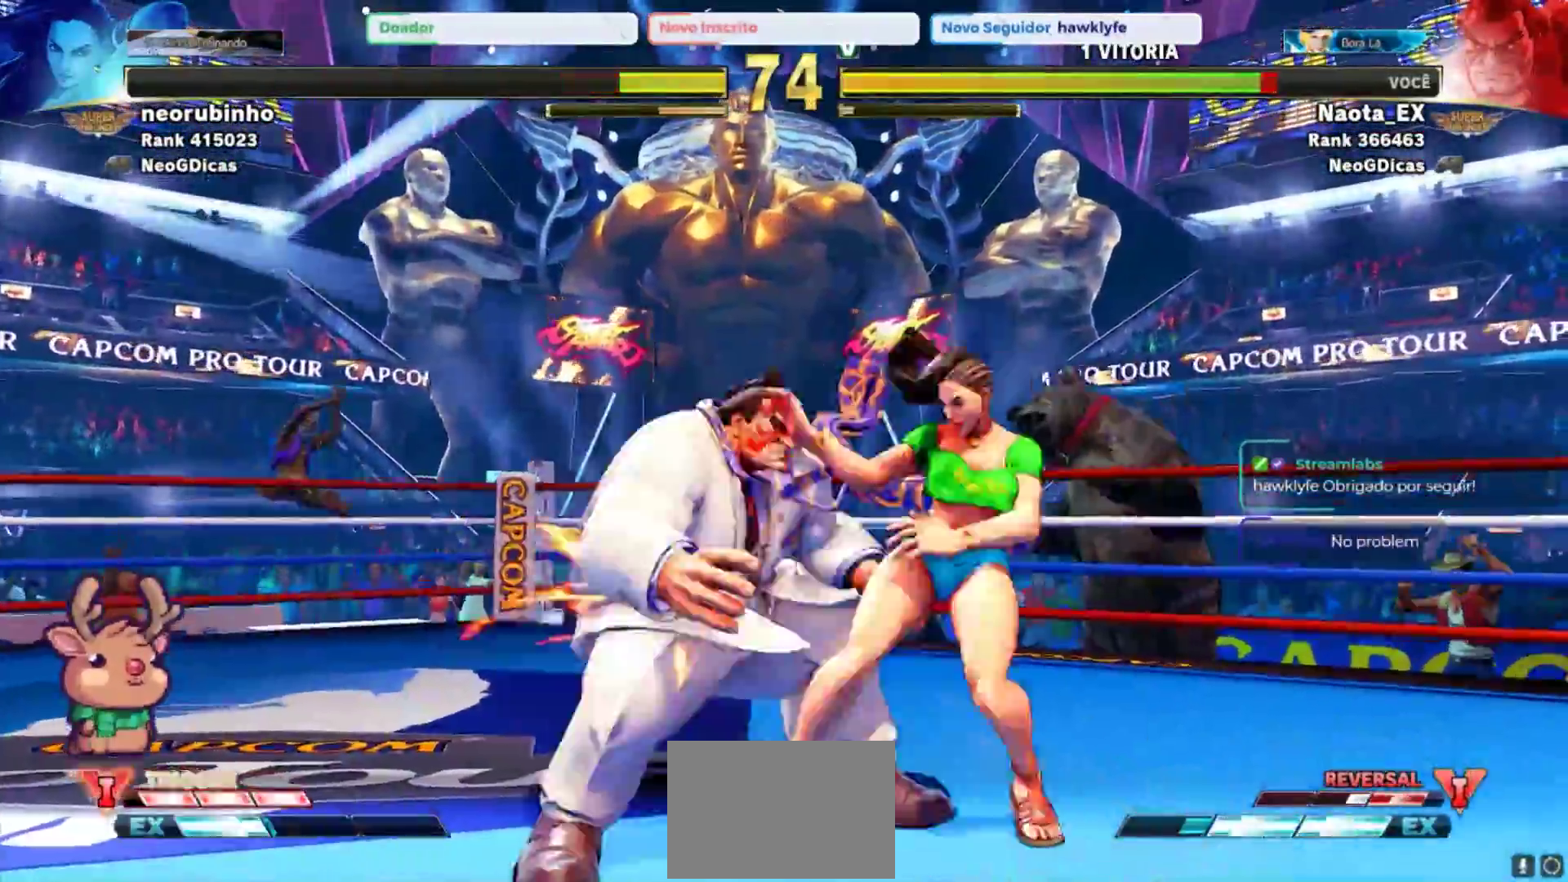
{"dt_ms": 1000, "buttons": [], "left_stick": "right"}
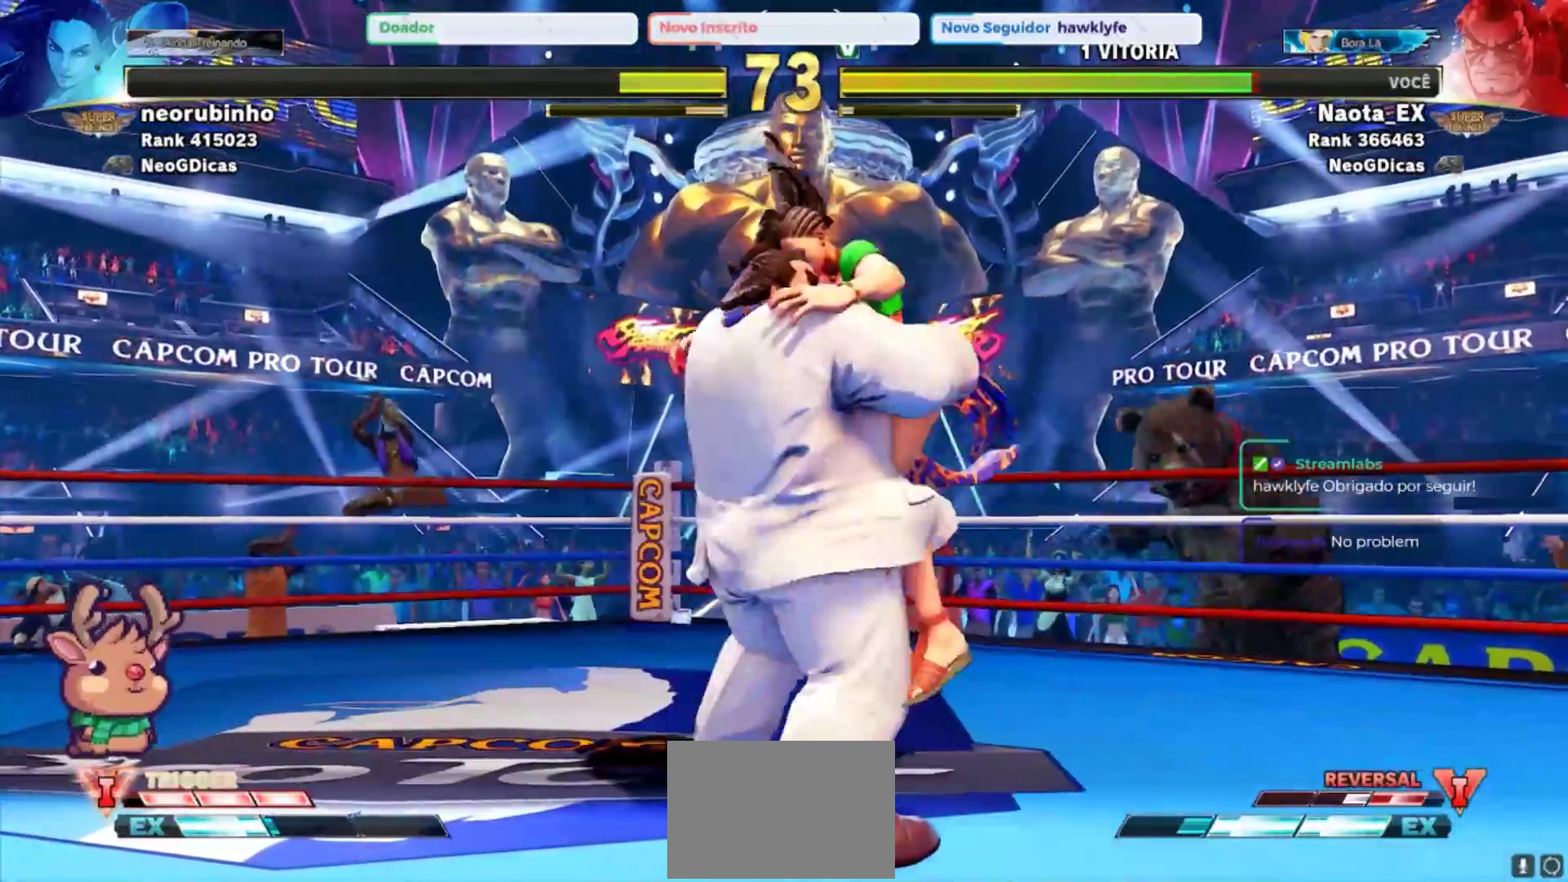
{"dt_ms": 500, "buttons": ["CROSS", "SQUARE"], "left_stick": "center", "events": [[183, "SQUARE", "down"], [183, "left_stick", "center"], [283, "SQUARE", "up"], [450, "CROSS", "down"], [450, "SQUARE", "down"]]}
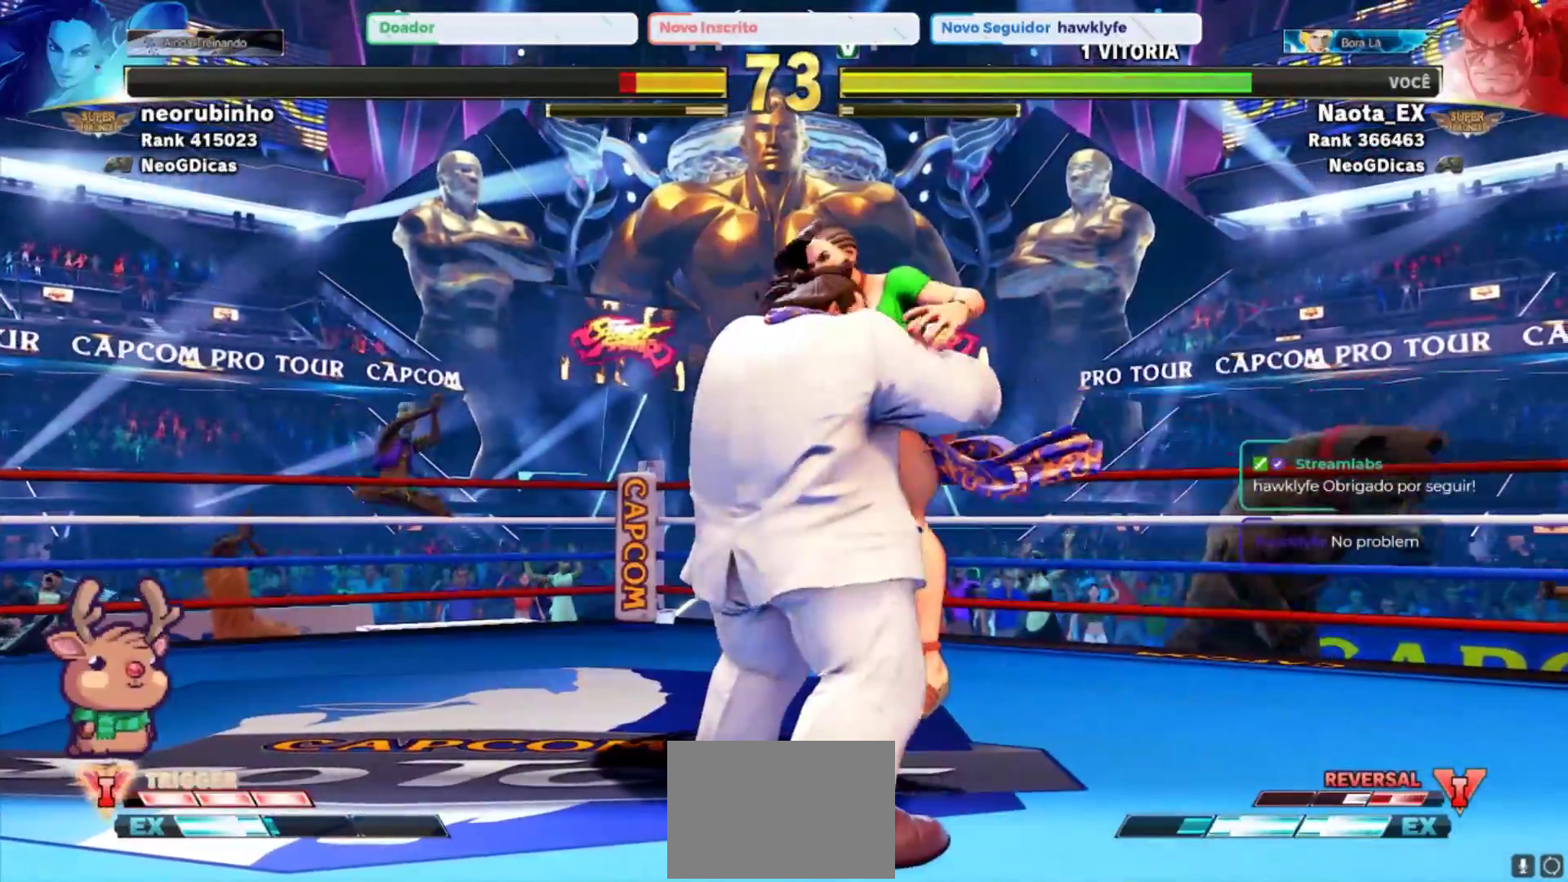
{"dt_ms": 500, "buttons": ["CROSS", "SQUARE"], "left_stick": "center", "events": [[50, "CROSS", "up"], [50, "SQUARE", "up"], [133, "CROSS", "down"], [133, "SQUARE", "down"], [217, "CROSS", "up"], [217, "SQUARE", "up"], [317, "CROSS", "down"], [317, "SQUARE", "down"], [400, "SQUARE", "up"], [417, "CROSS", "up"], [500, "CROSS", "down"], [500, "SQUARE", "down"]]}
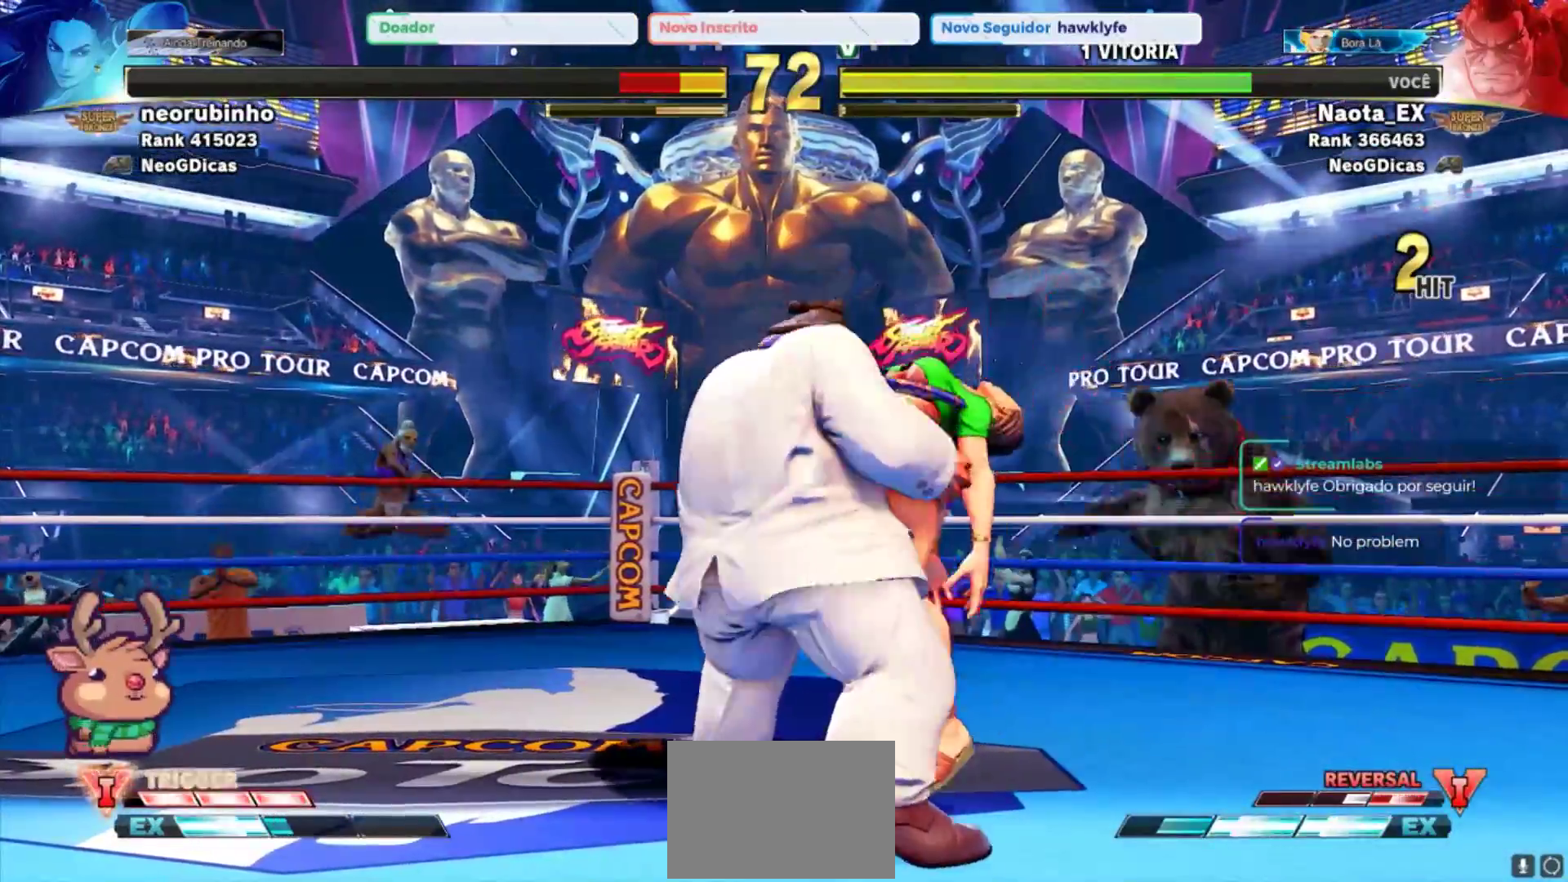
{"dt_ms": 500, "buttons": [], "left_stick": "center", "events": [[83, "SQUARE", "up"], [100, "CROSS", "up"], [167, "CROSS", "down"], [167, "SQUARE", "down"], [267, "CROSS", "up"], [267, "SQUARE", "up"], [350, "CROSS", "down"], [350, "SQUARE", "down"], [450, "CROSS", "up"], [467, "SQUARE", "up"]]}
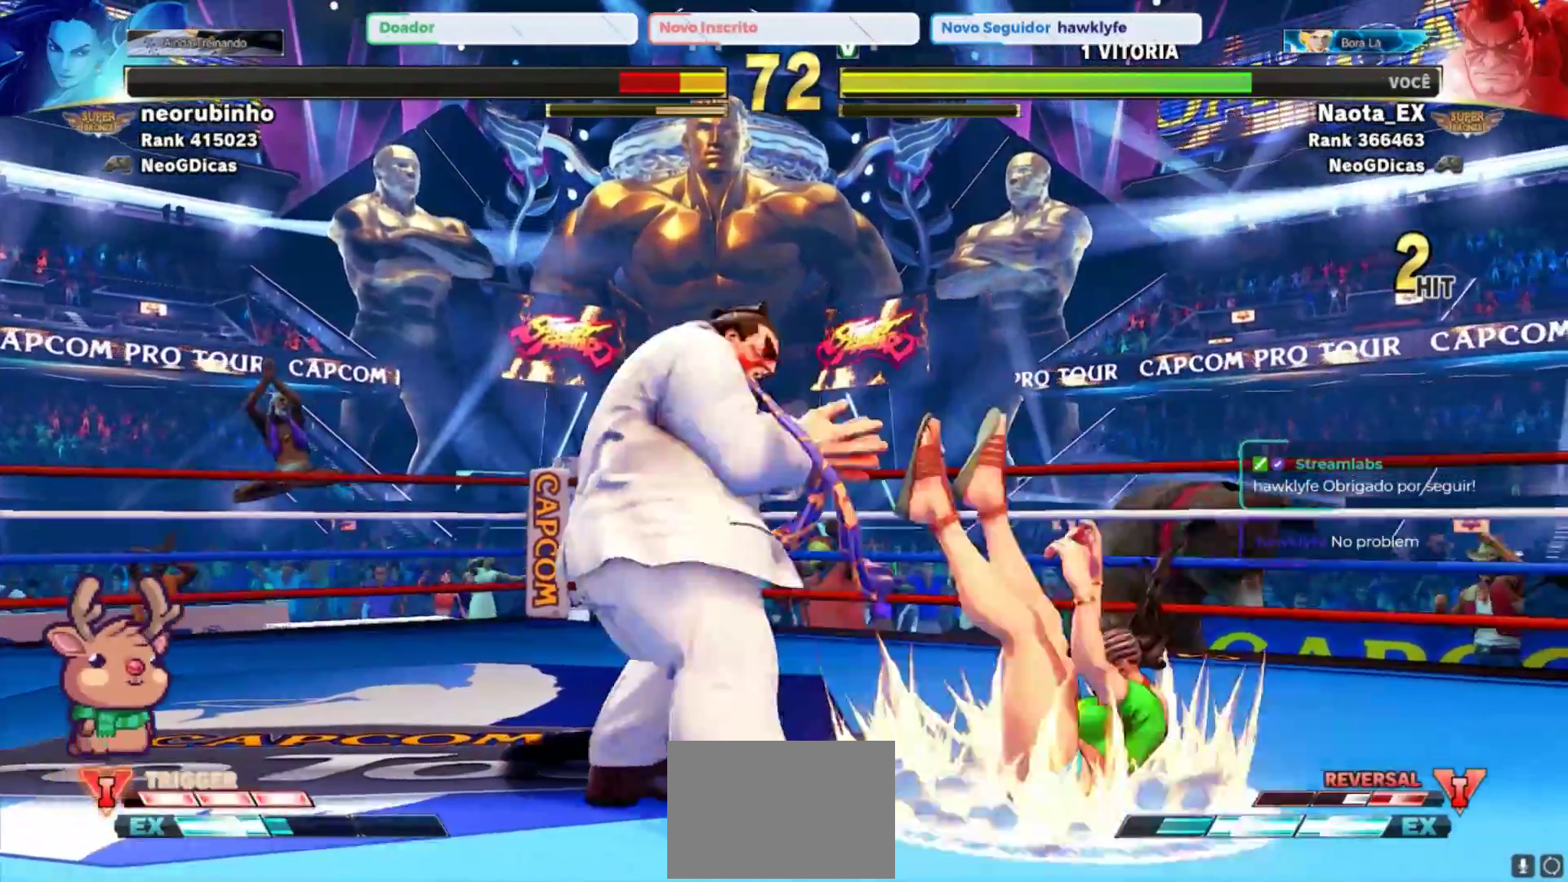
{"dt_ms": 500, "buttons": [], "left_stick": "left", "events": [[67, "left_stick", "left"]]}
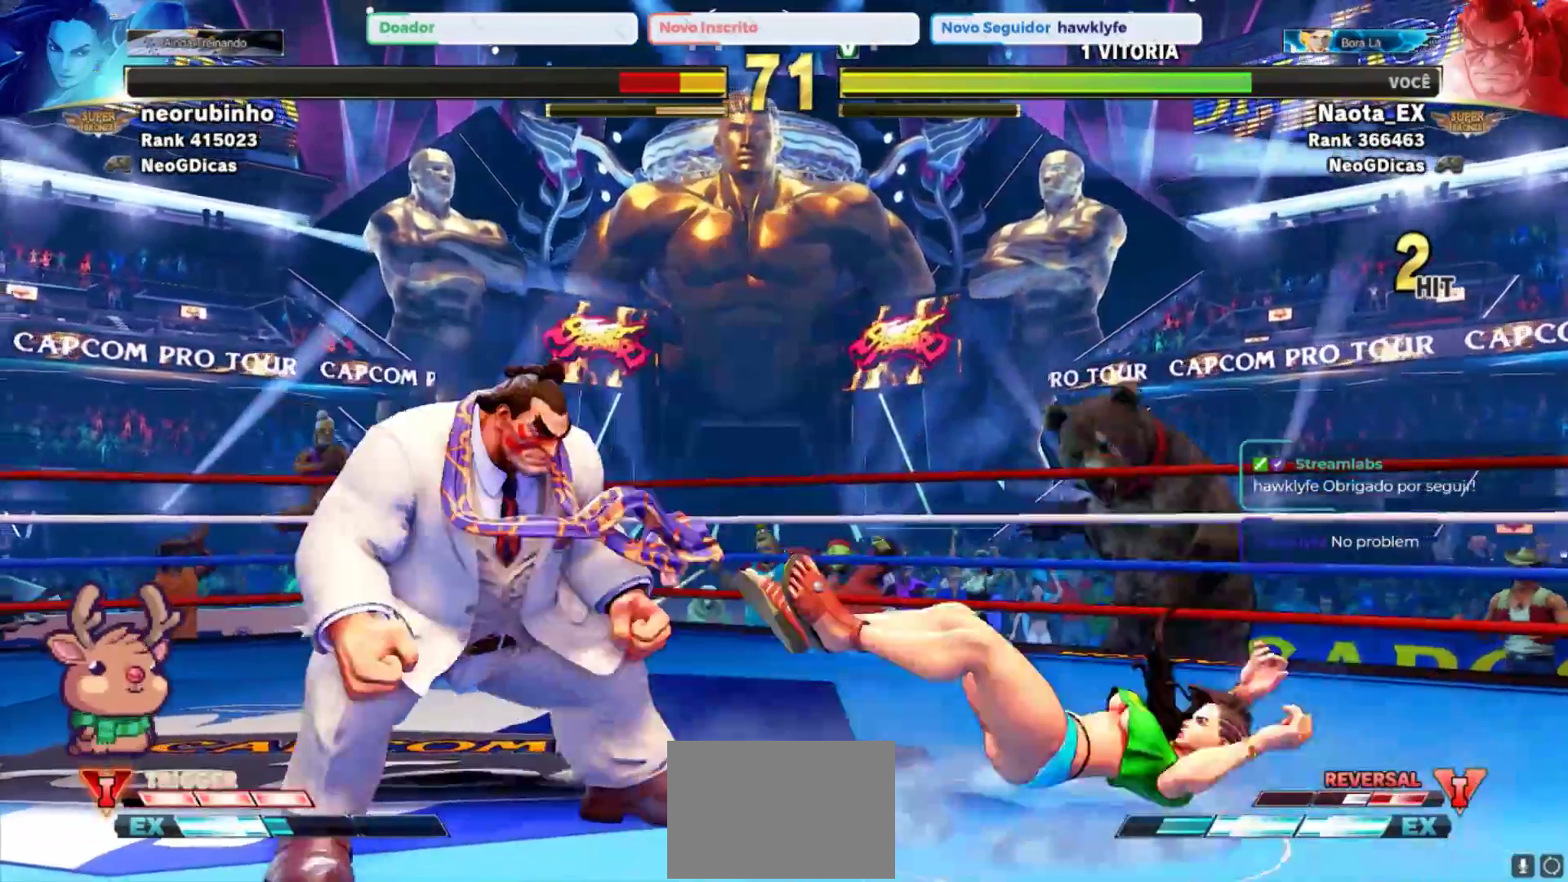
{"dt_ms": 500, "buttons": [], "left_stick": "left", "events": []}
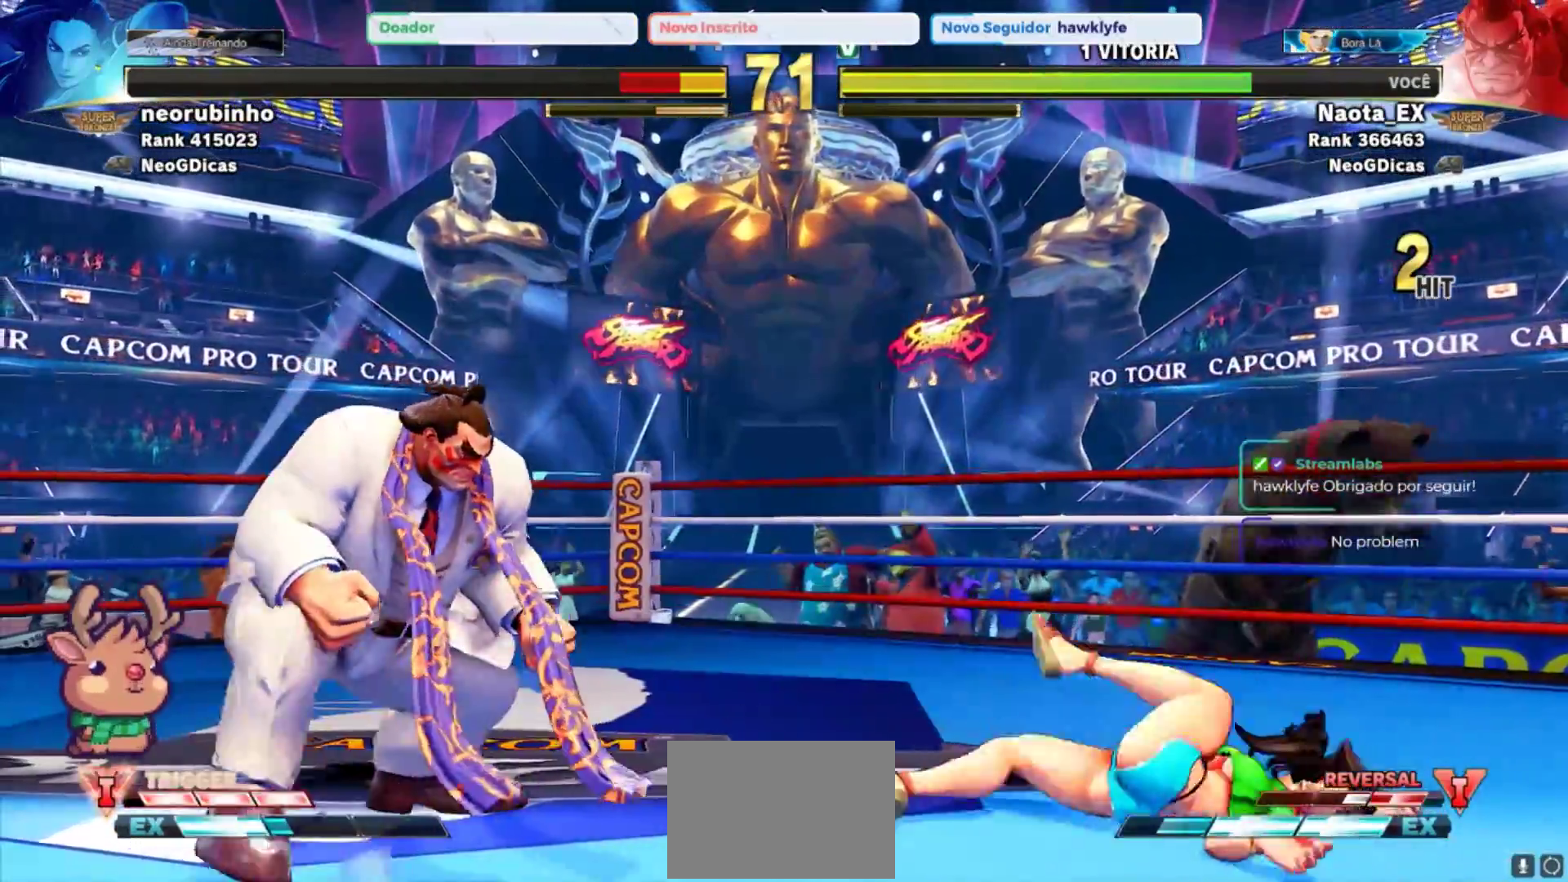
{"dt_ms": 500, "buttons": [], "left_stick": "left", "events": [[67, "left_stick", "right"], [133, "R1", "down"], [183, "left_stick", "center"], [200, "R1", "up"], [233, "left_stick", "left"]]}
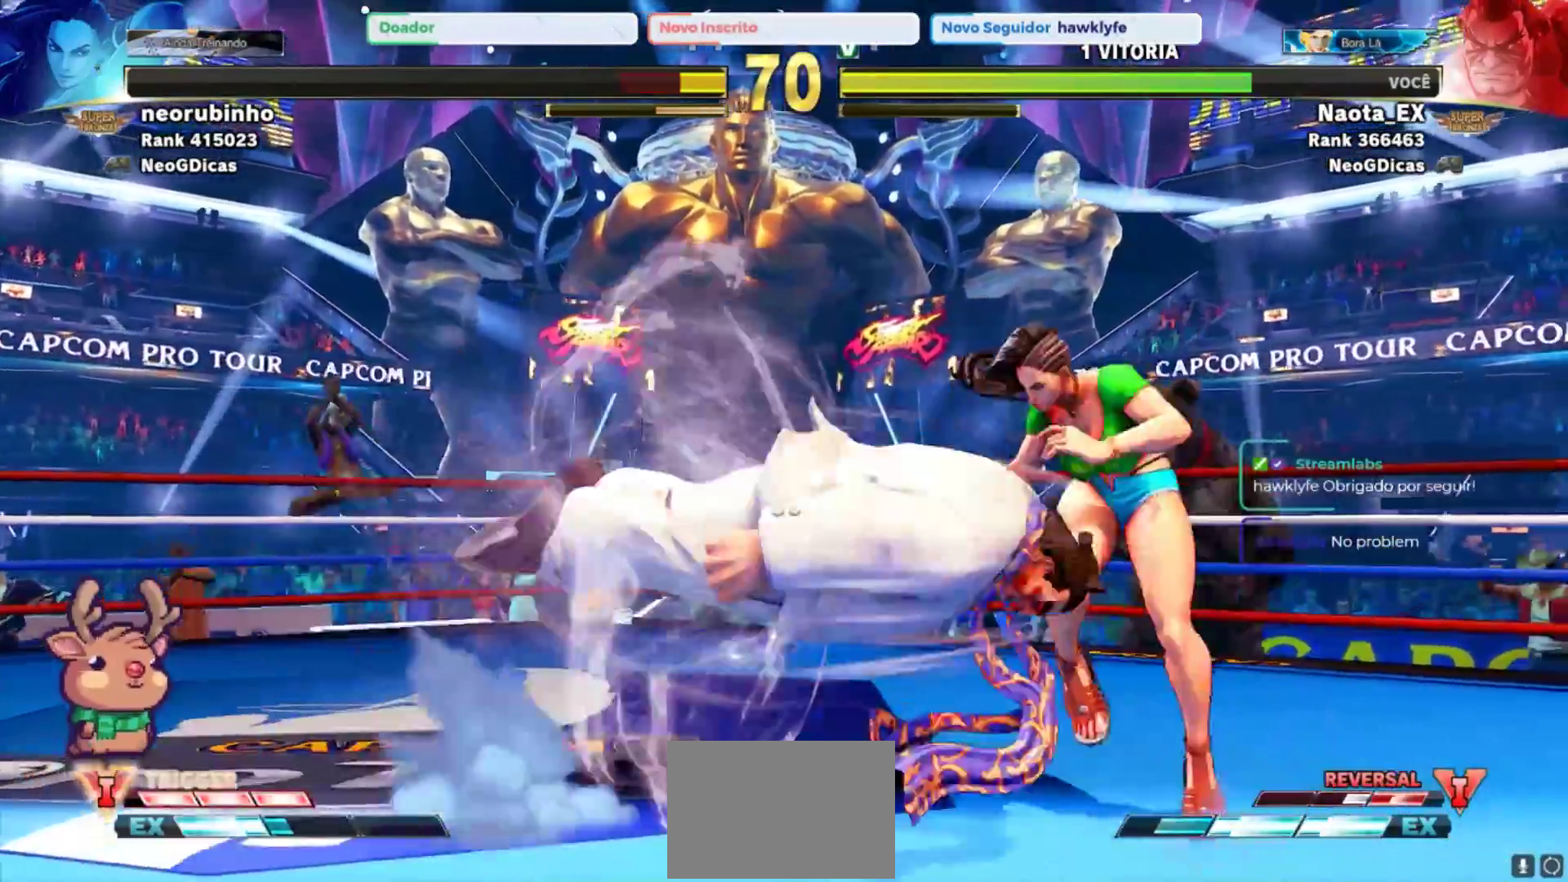
{"dt_ms": 500, "buttons": [], "left_stick": "left", "events": []}
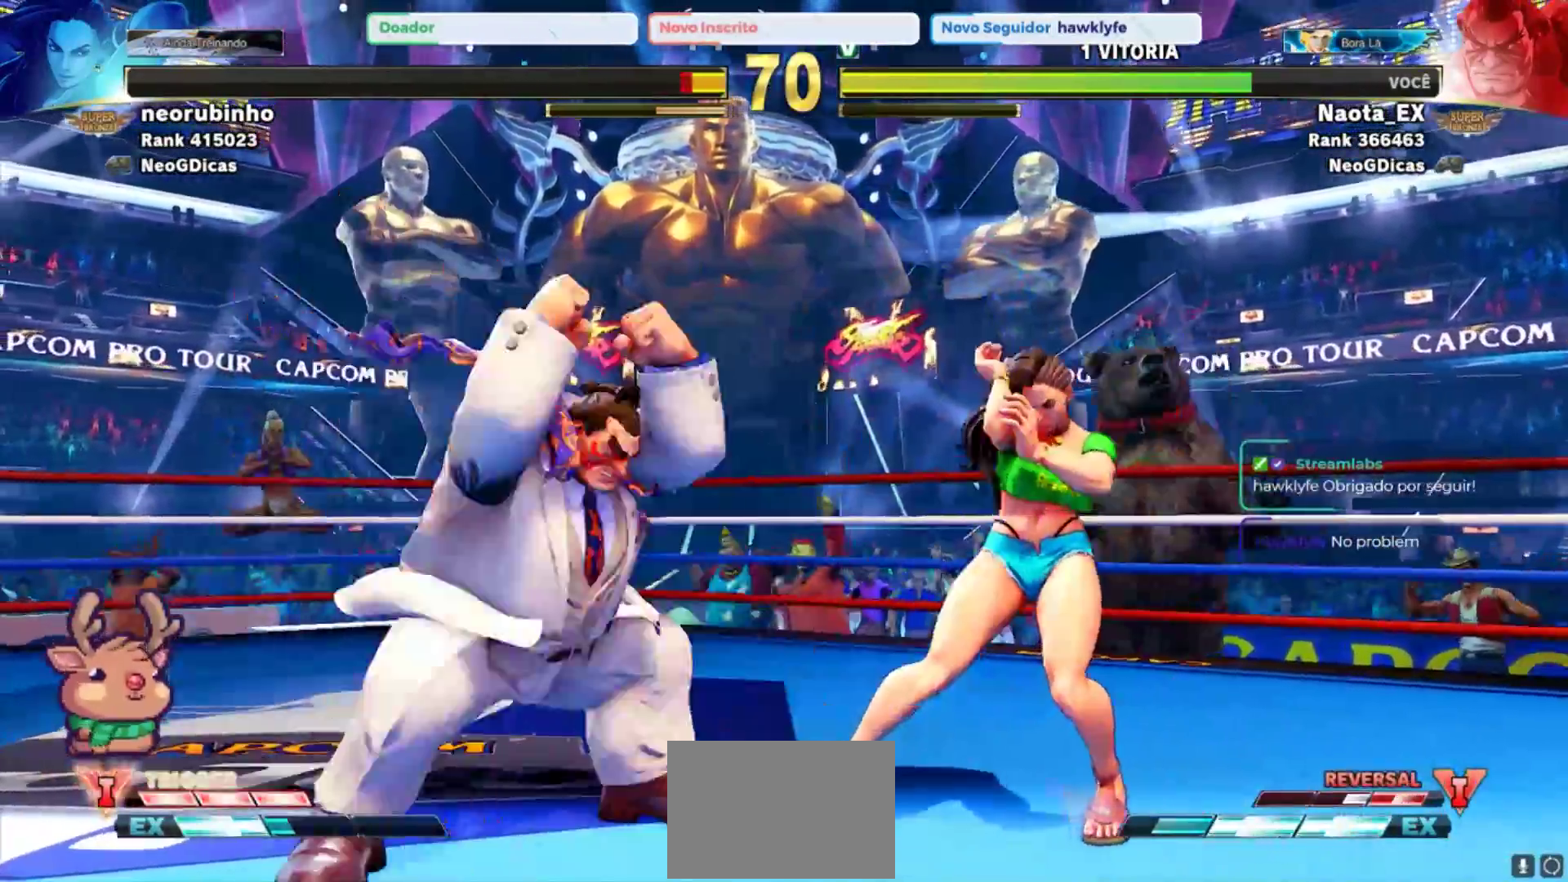
{"dt_ms": 500, "buttons": [], "left_stick": "left", "events": [[100, "left_stick", "up-left"], [317, "R2", "down"], [417, "left_stick", "left"], [450, "R2", "up"]]}
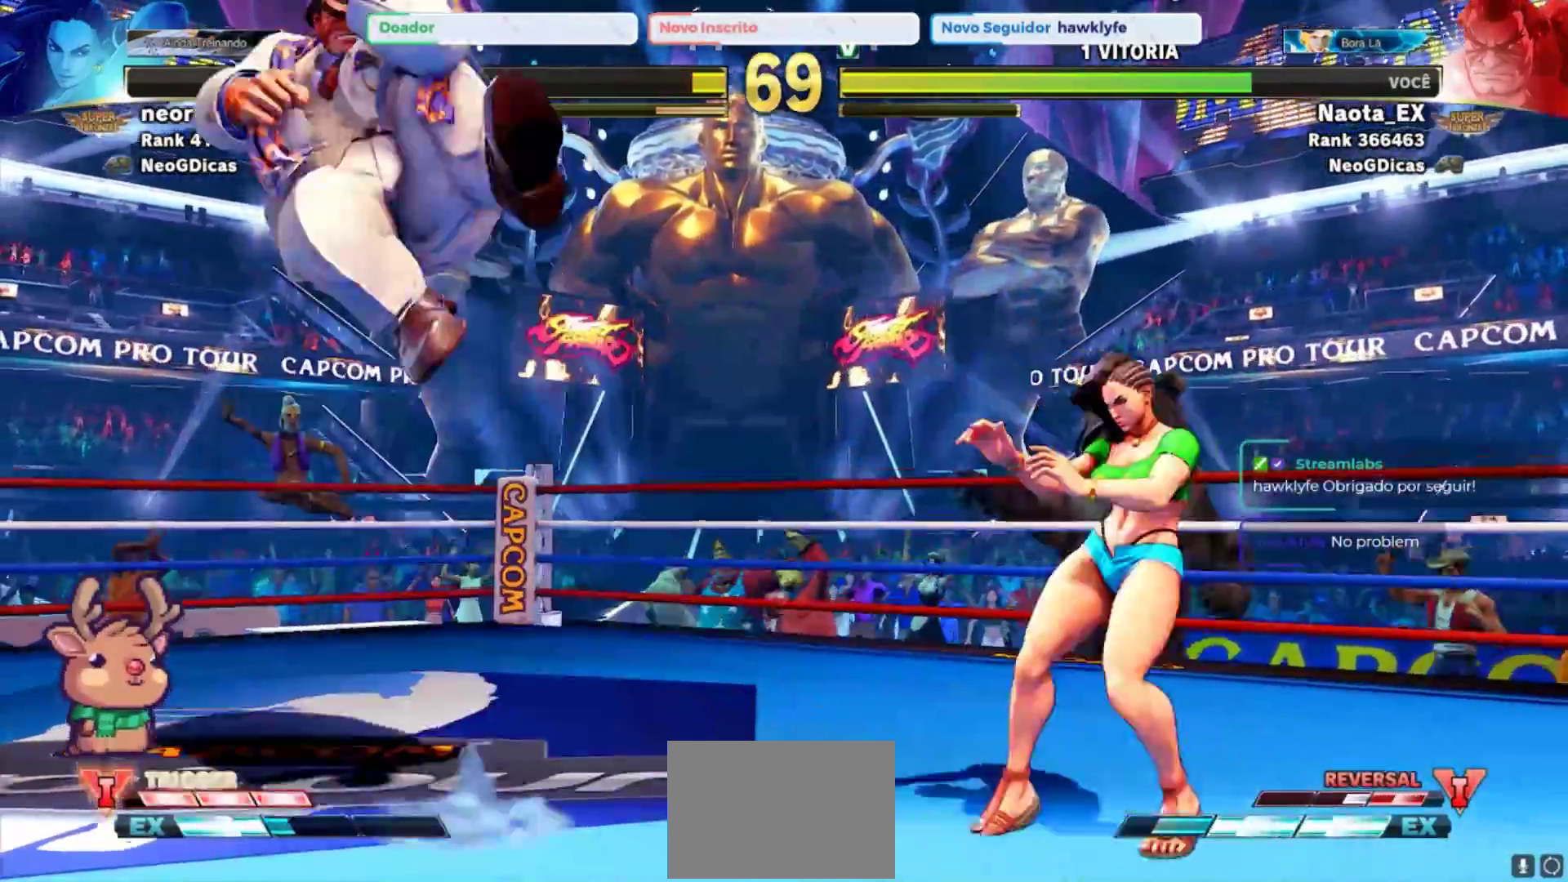
{"dt_ms": 500, "buttons": [], "left_stick": "left", "events": []}
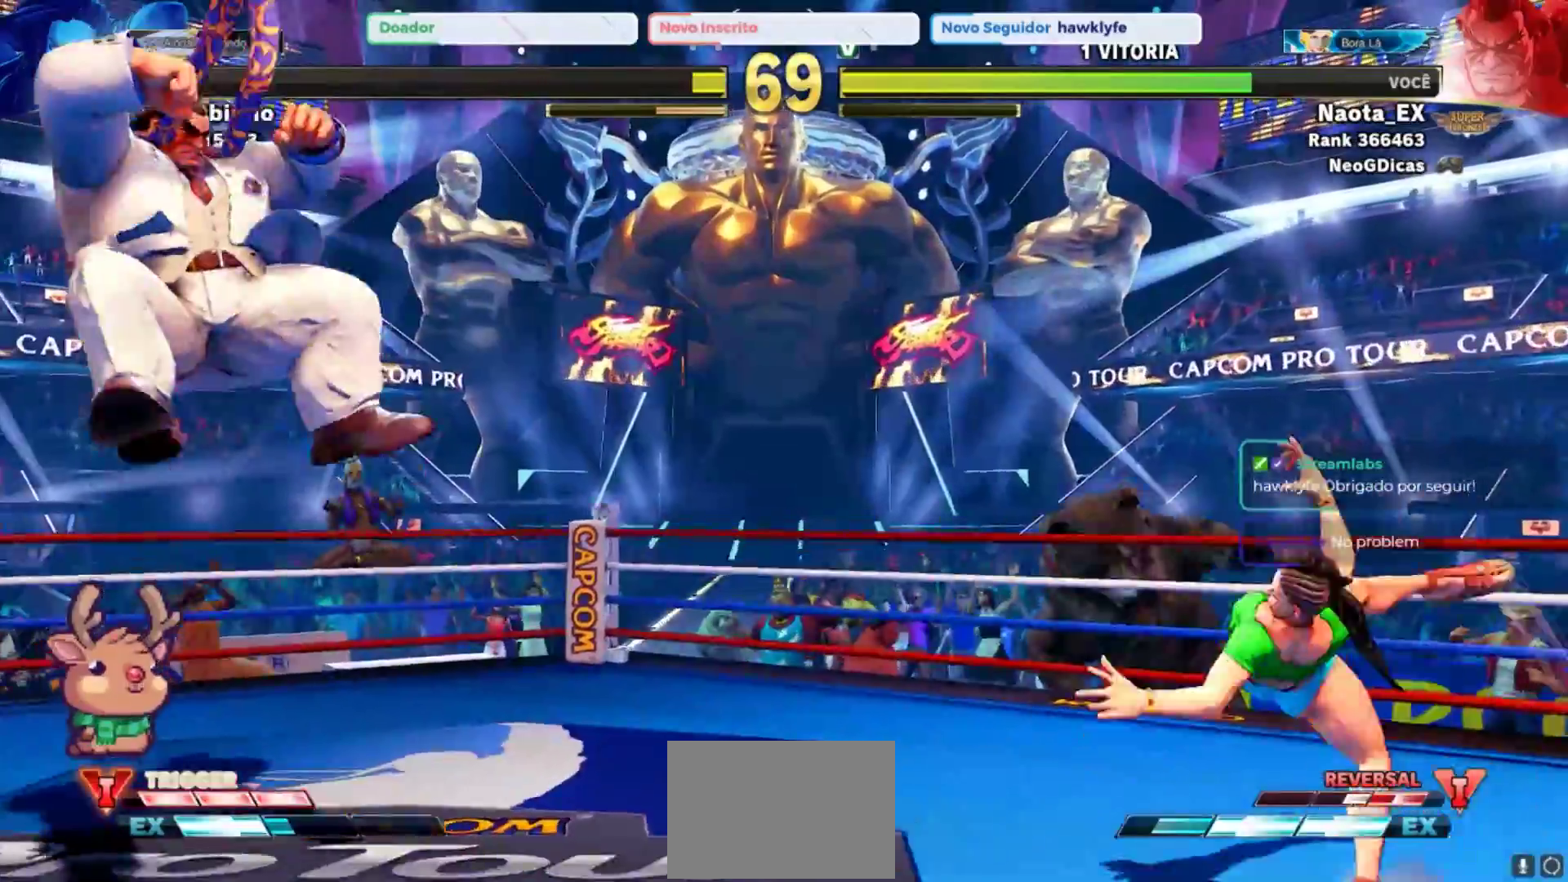
{"dt_ms": 500, "buttons": [], "left_stick": "left", "events": []}
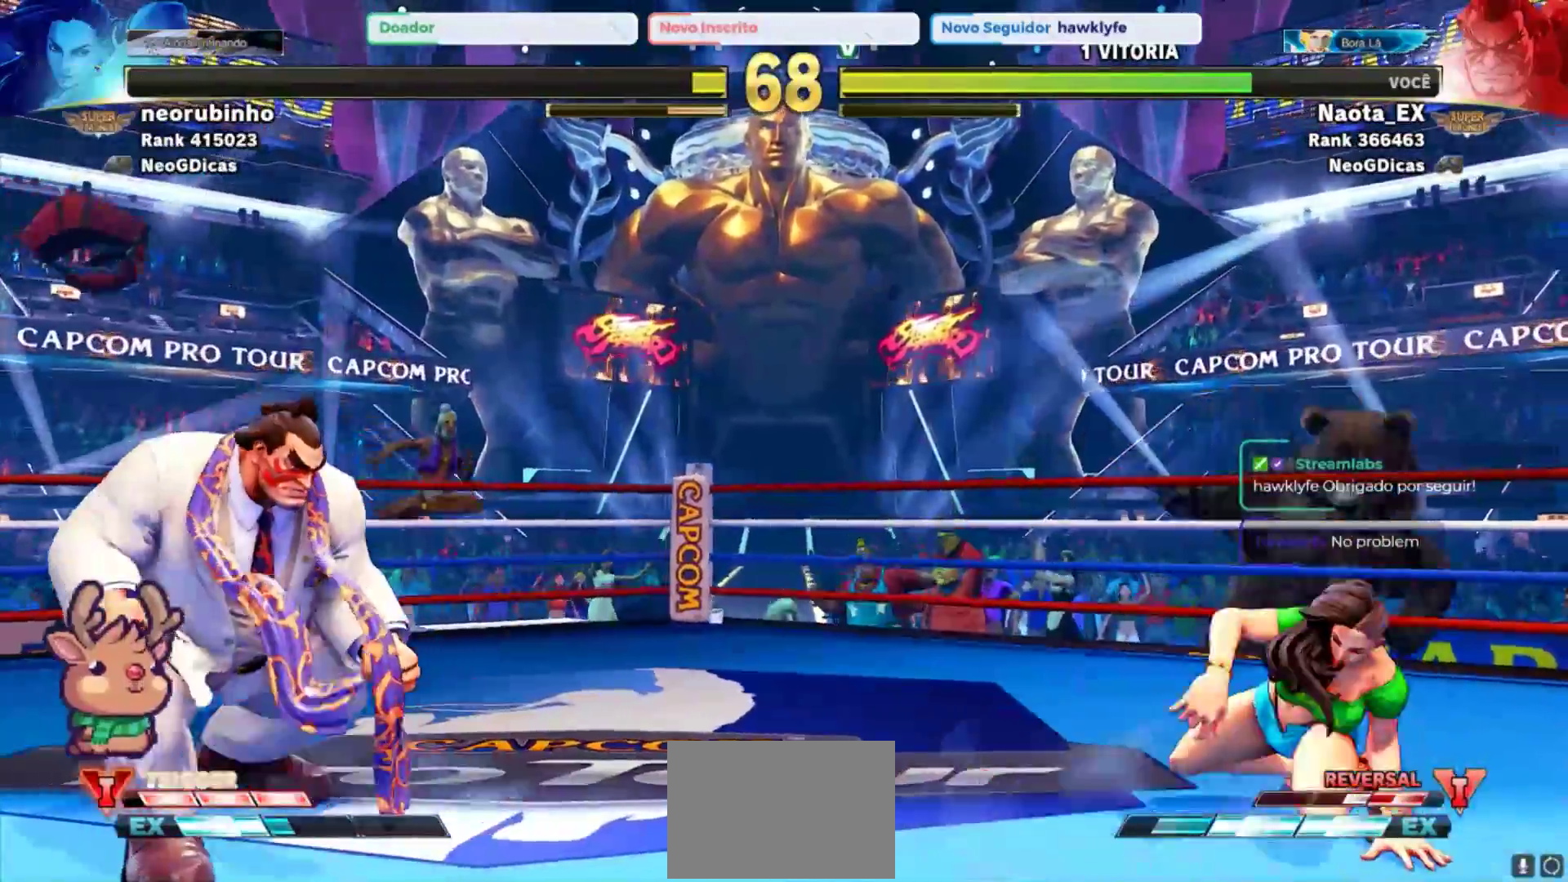
{"dt_ms": 500, "buttons": [], "left_stick": "left", "events": []}
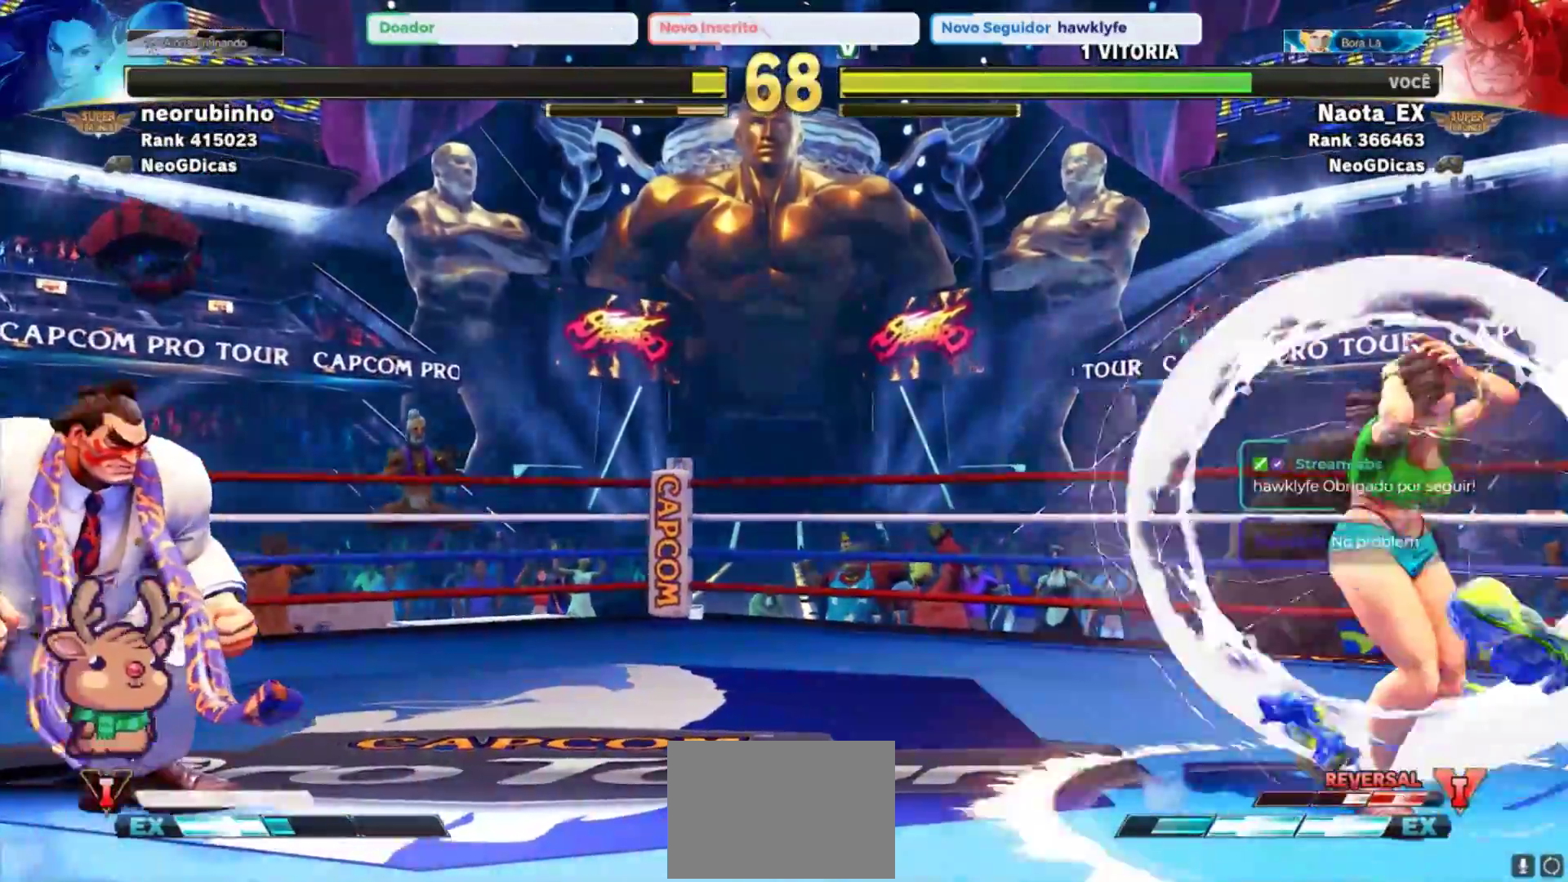
{"dt_ms": 500, "buttons": [], "left_stick": "left", "events": []}
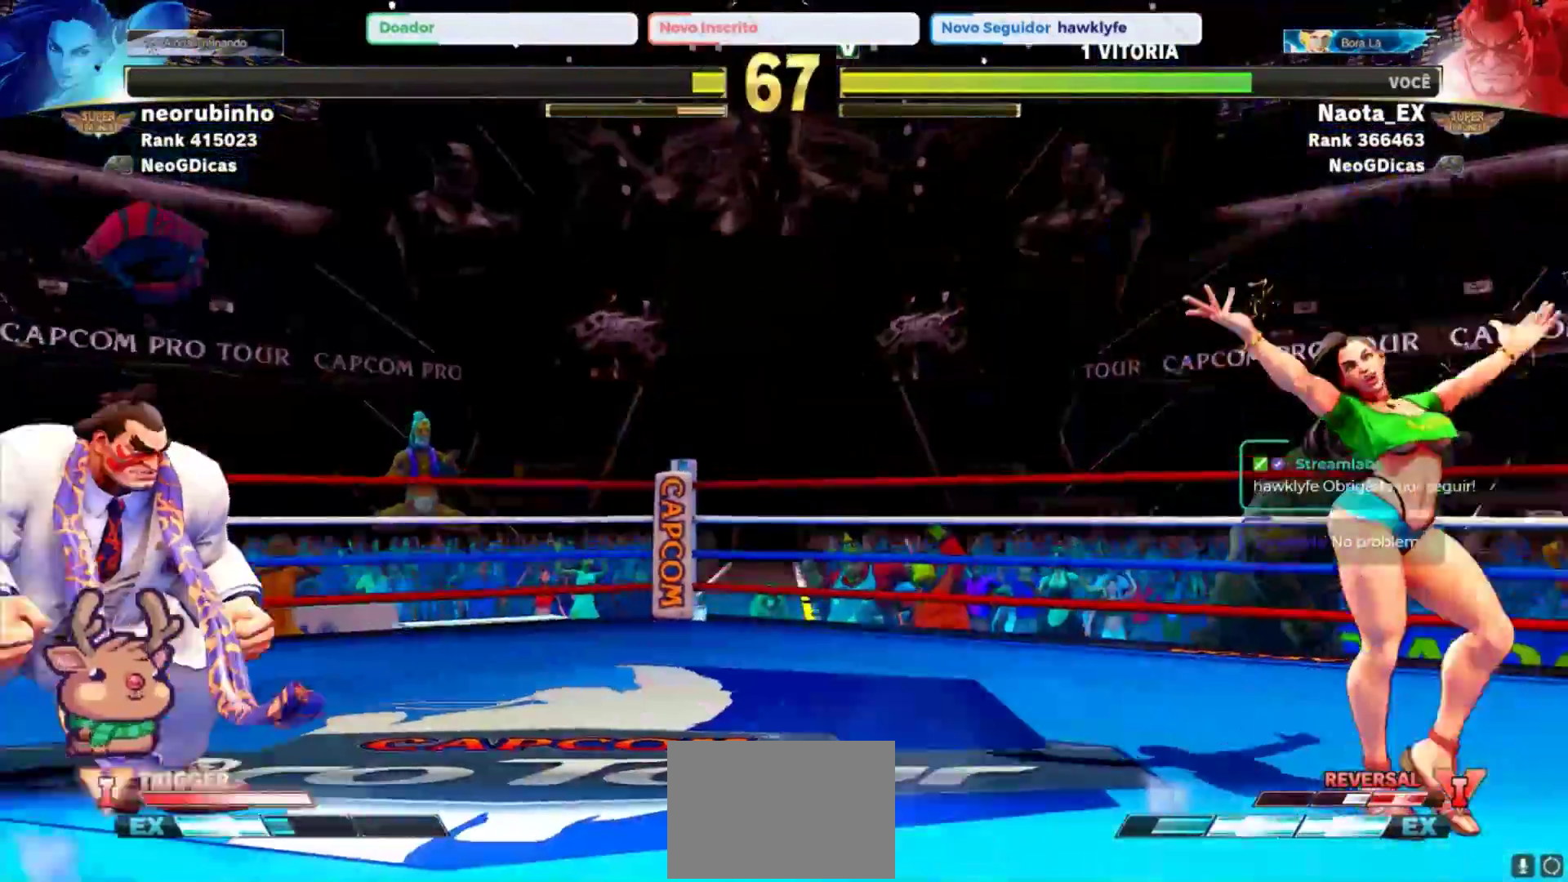
{"dt_ms": 500, "buttons": [], "left_stick": "left", "events": []}
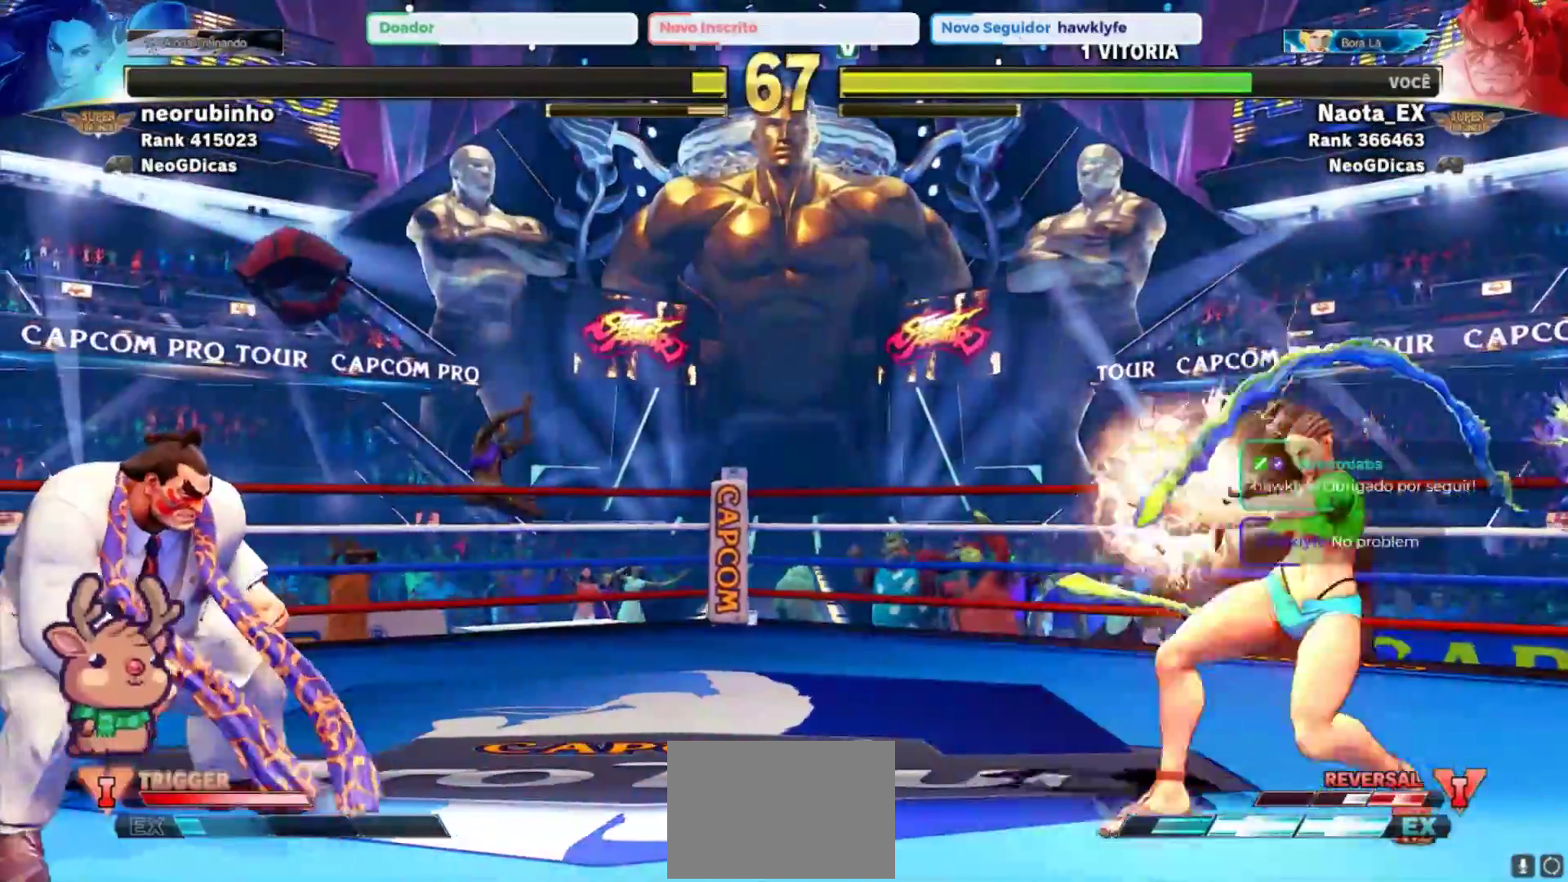
{"dt_ms": 1000, "buttons": [], "left_stick": "left", "events": []}
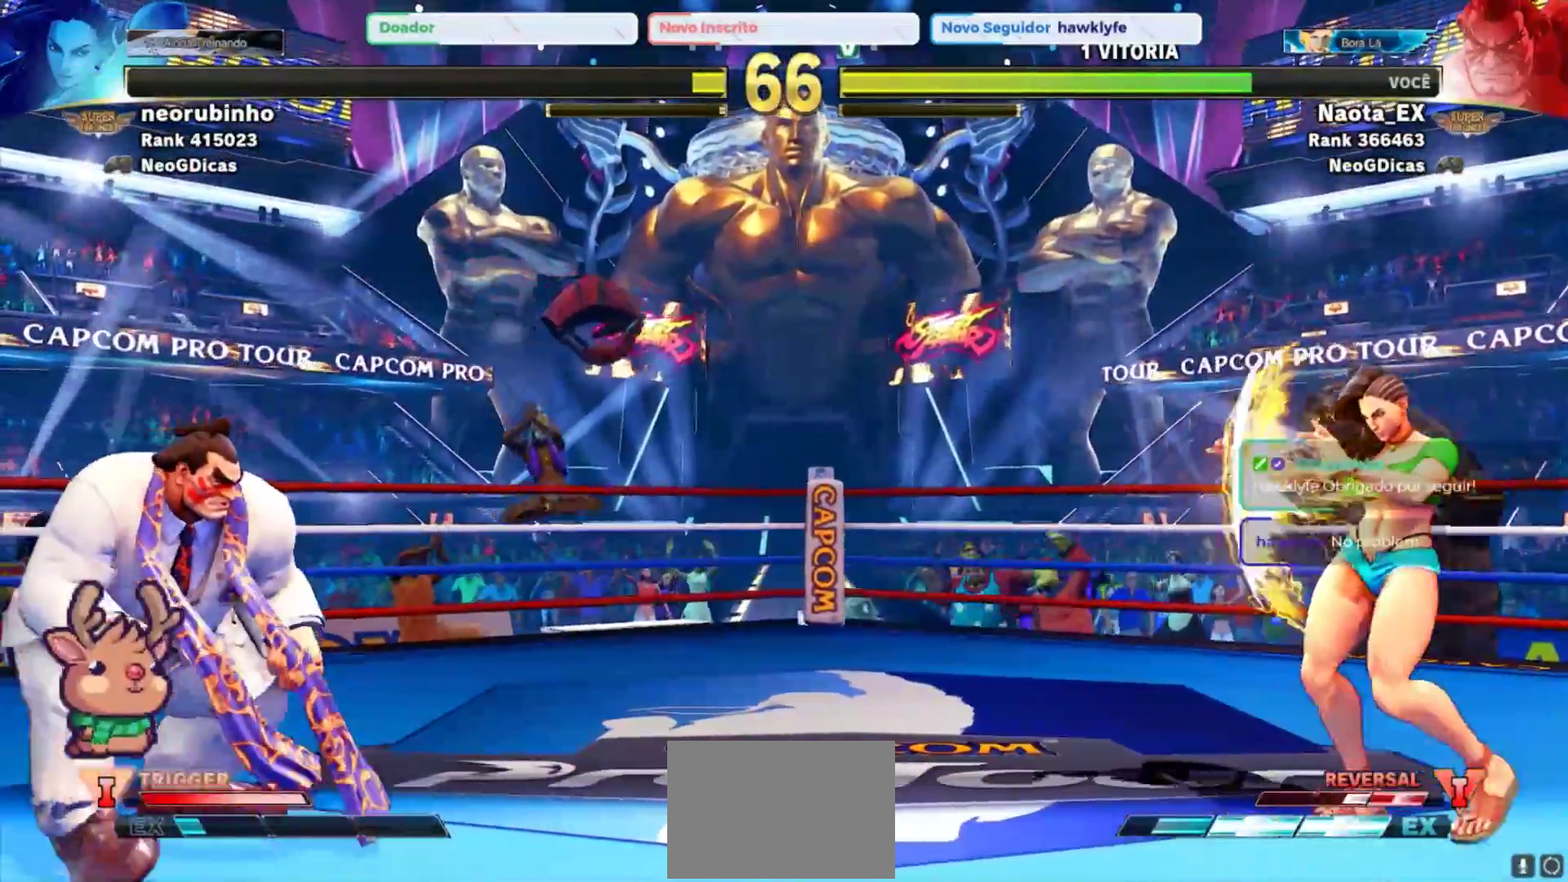
{"dt_ms": 1000, "buttons": [], "left_stick": "left", "events": [[617, "left_stick", "right"], [650, "R1", "down"], [667, "TRIANGLE", "down"], [750, "R1", "up"], [750, "TRIANGLE", "up"], [767, "left_stick", "center"], [817, "left_stick", "left"]]}
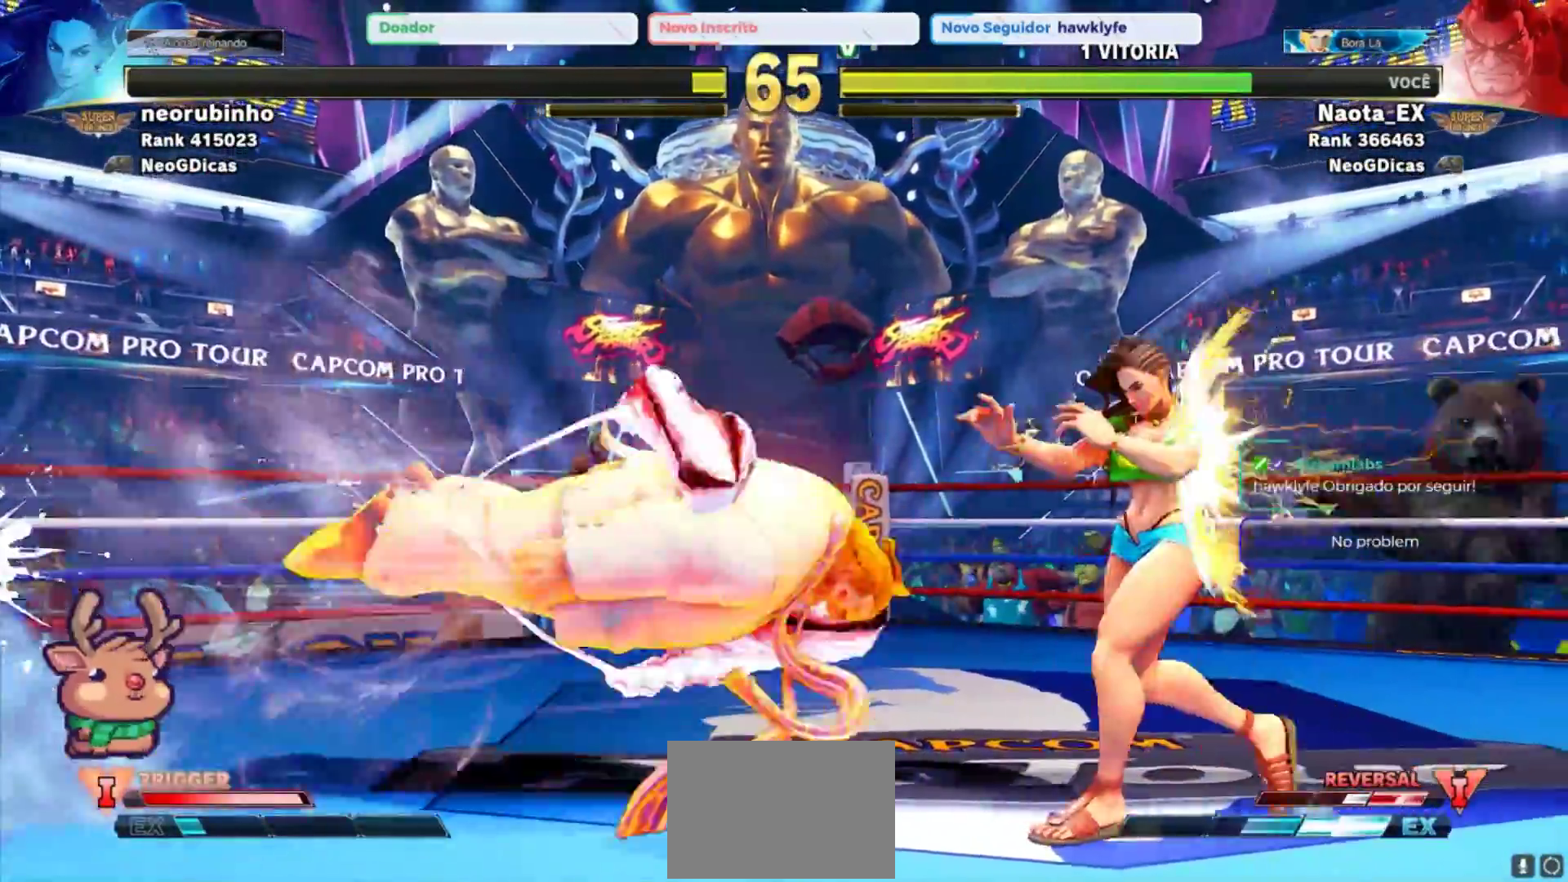
{"dt_ms": 500, "buttons": [], "left_stick": "center", "events": [[483, "left_stick", "center"]]}